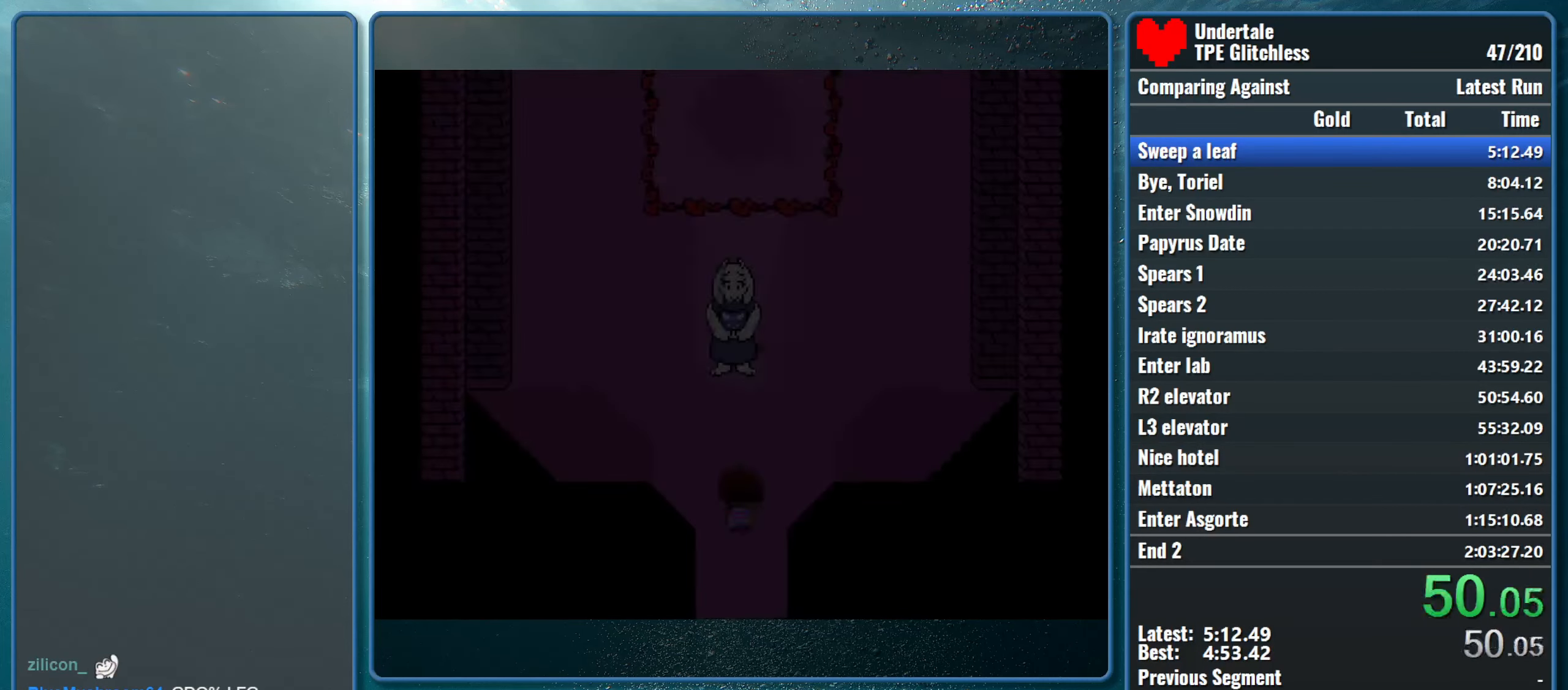
Gameplay with keyboard; each line is a JSON object with the keys held at the frame after it. "events" lists presses ("down") and releases ("up") of "alt", "c", "ctrl", "down", "left", "return", "right", "shift", "space", "up", "x" and "z" between this image and that frame as [ms after this image, input, new state], when the widget could be followed in between. No other keys are recorded. Mouse input is not recorded.
{"keys": ["left", "up"], "events": [[434, "left", "down"]]}
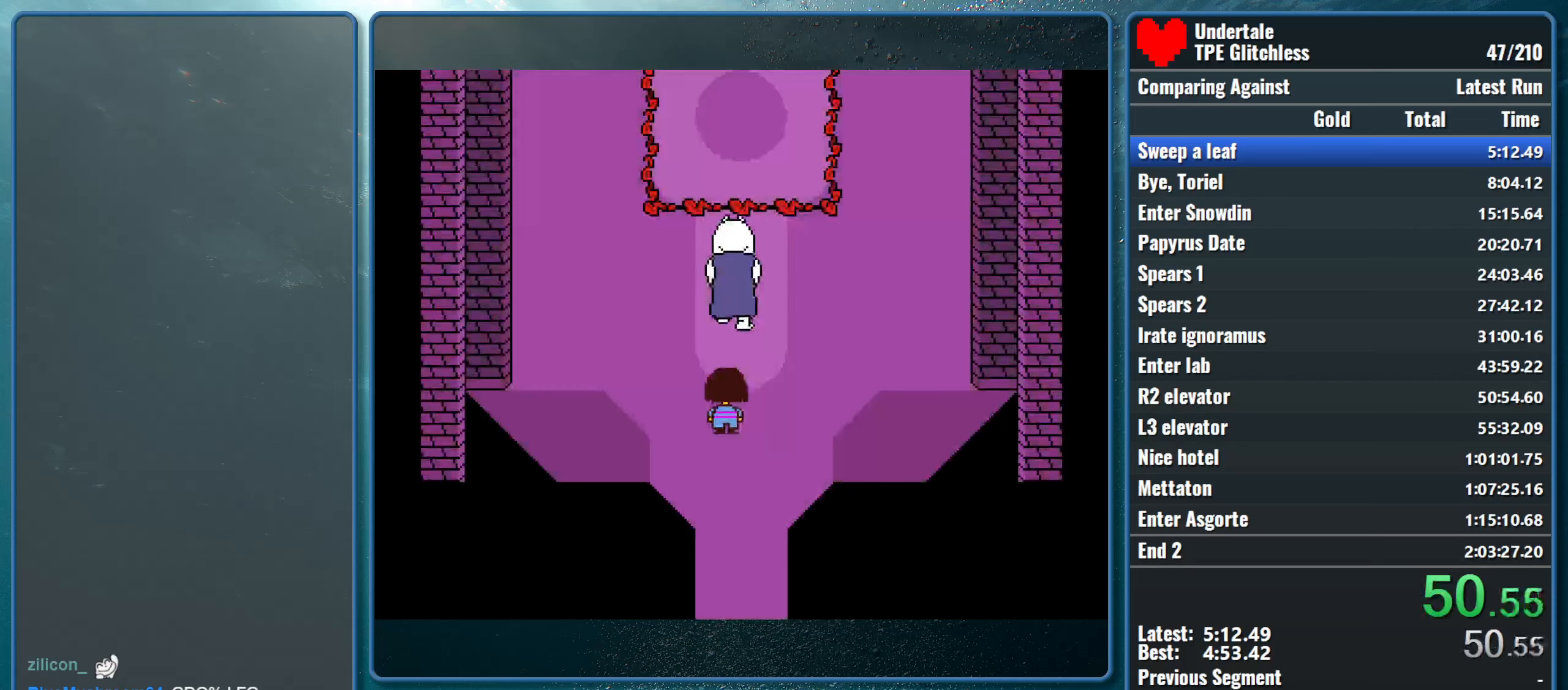
{"keys": ["up"], "events": [[500, "left", "up"]]}
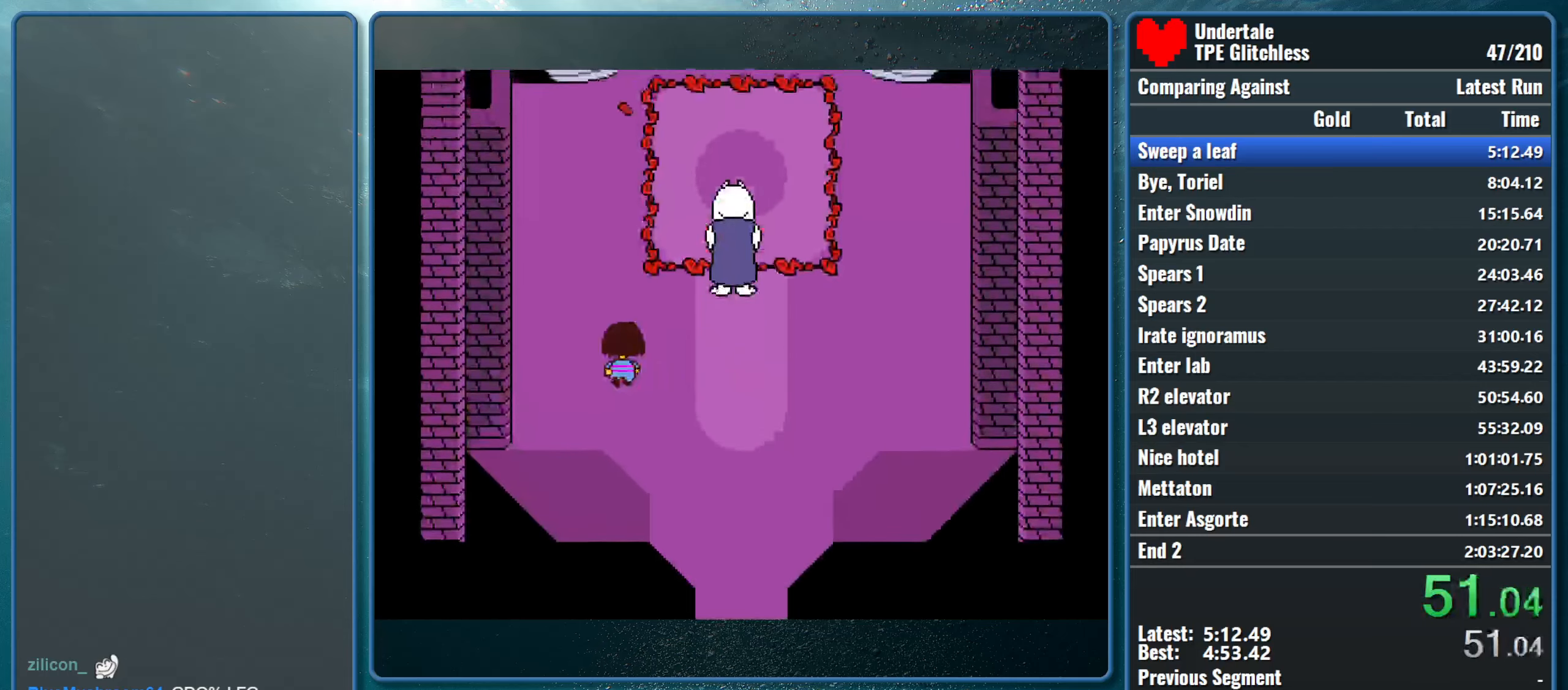
{"keys": ["up"], "events": []}
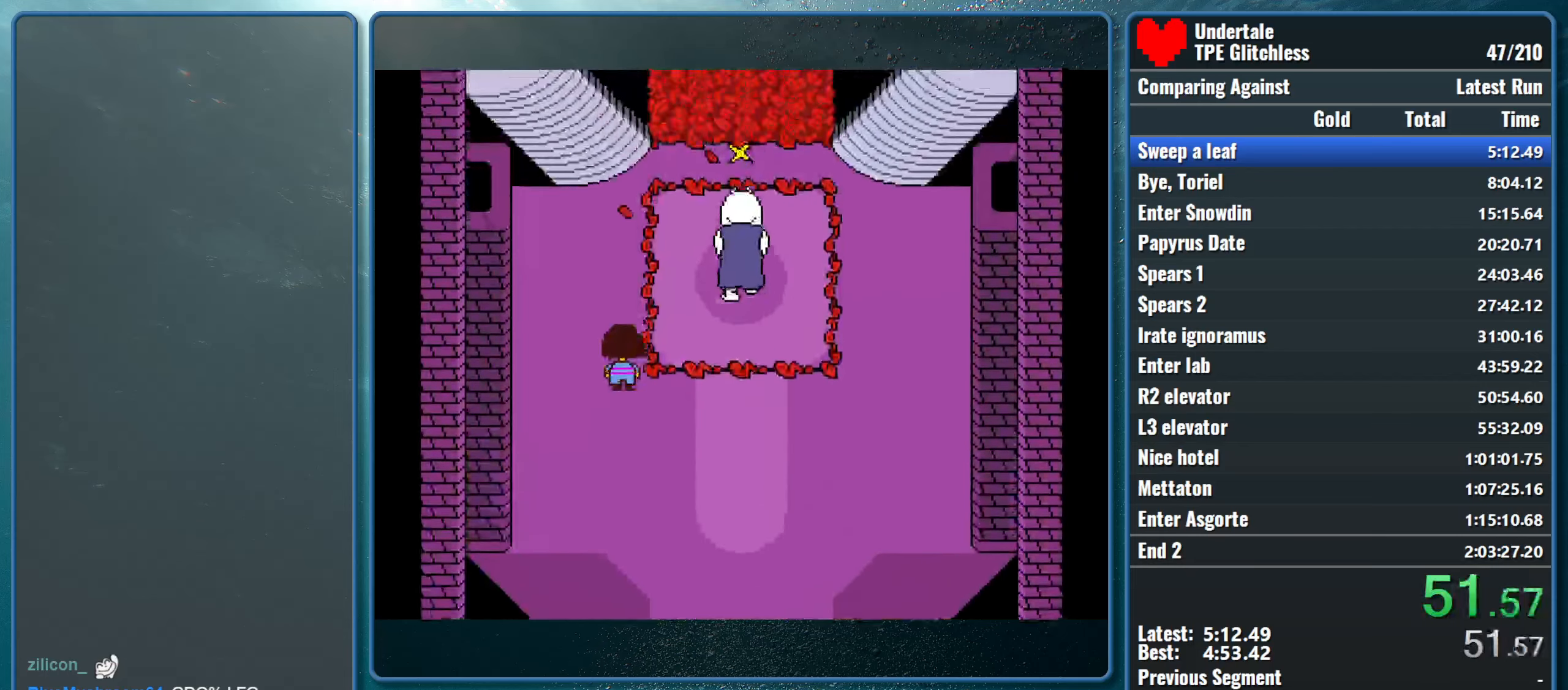
{"keys": ["up"], "events": []}
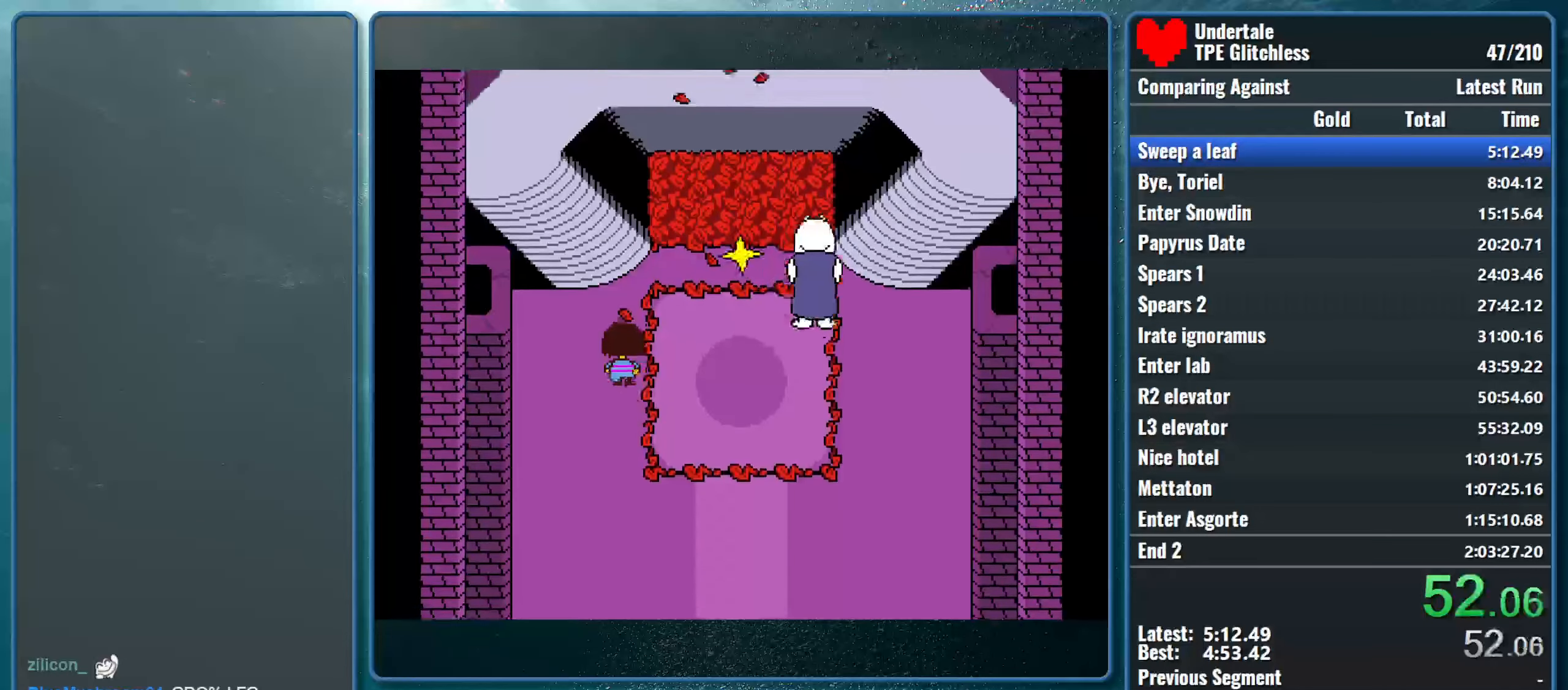
{"keys": ["left", "up"], "events": [[333, "left", "down"]]}
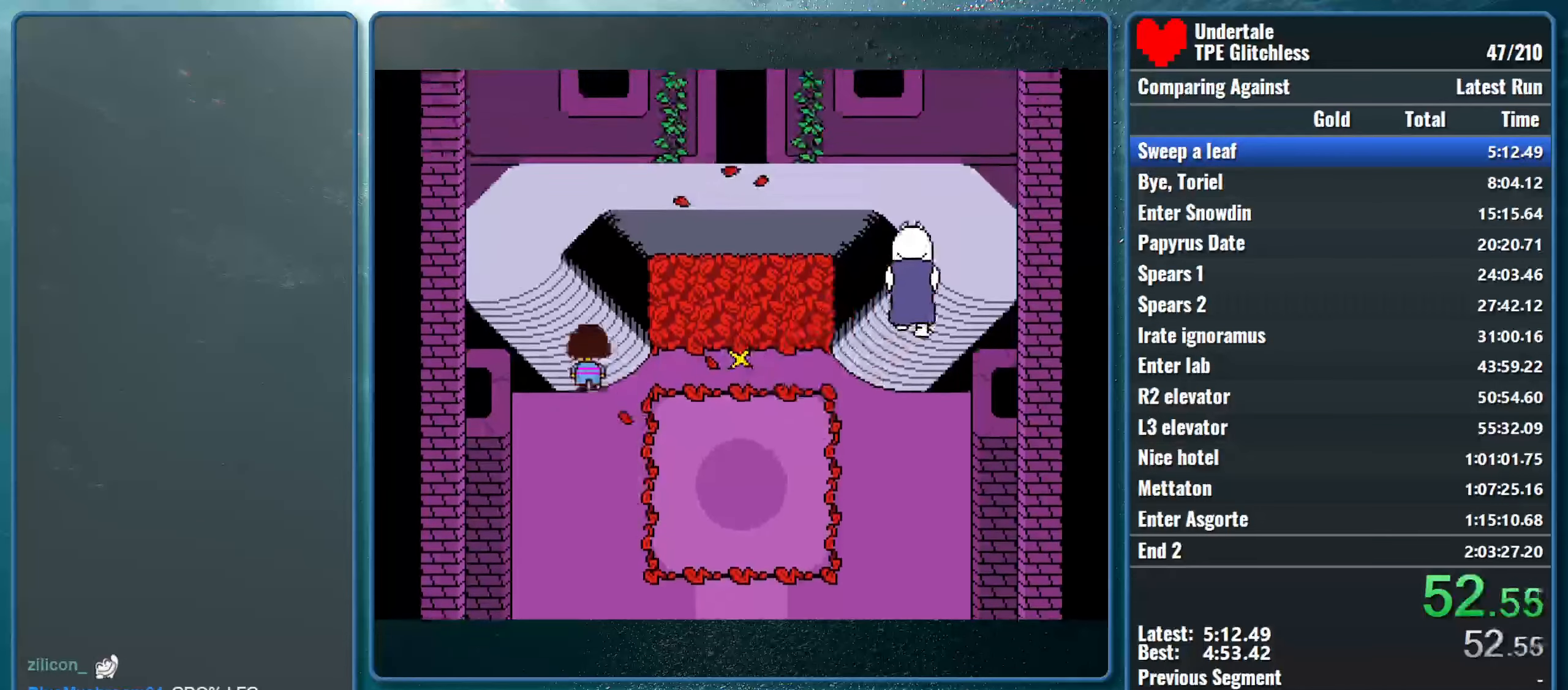
{"keys": ["right", "up"], "events": [[433, "left", "up"], [433, "right", "down"]]}
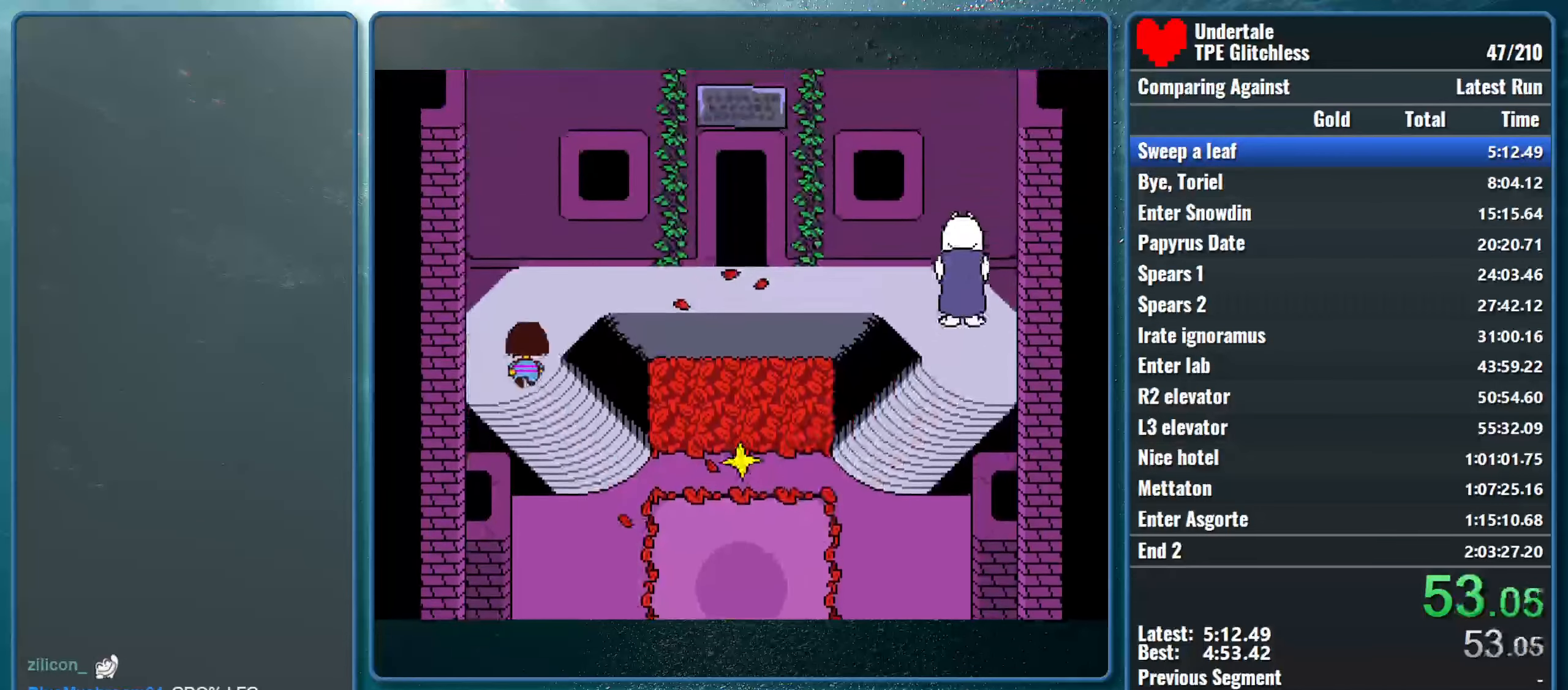
{"keys": ["right", "up"], "events": []}
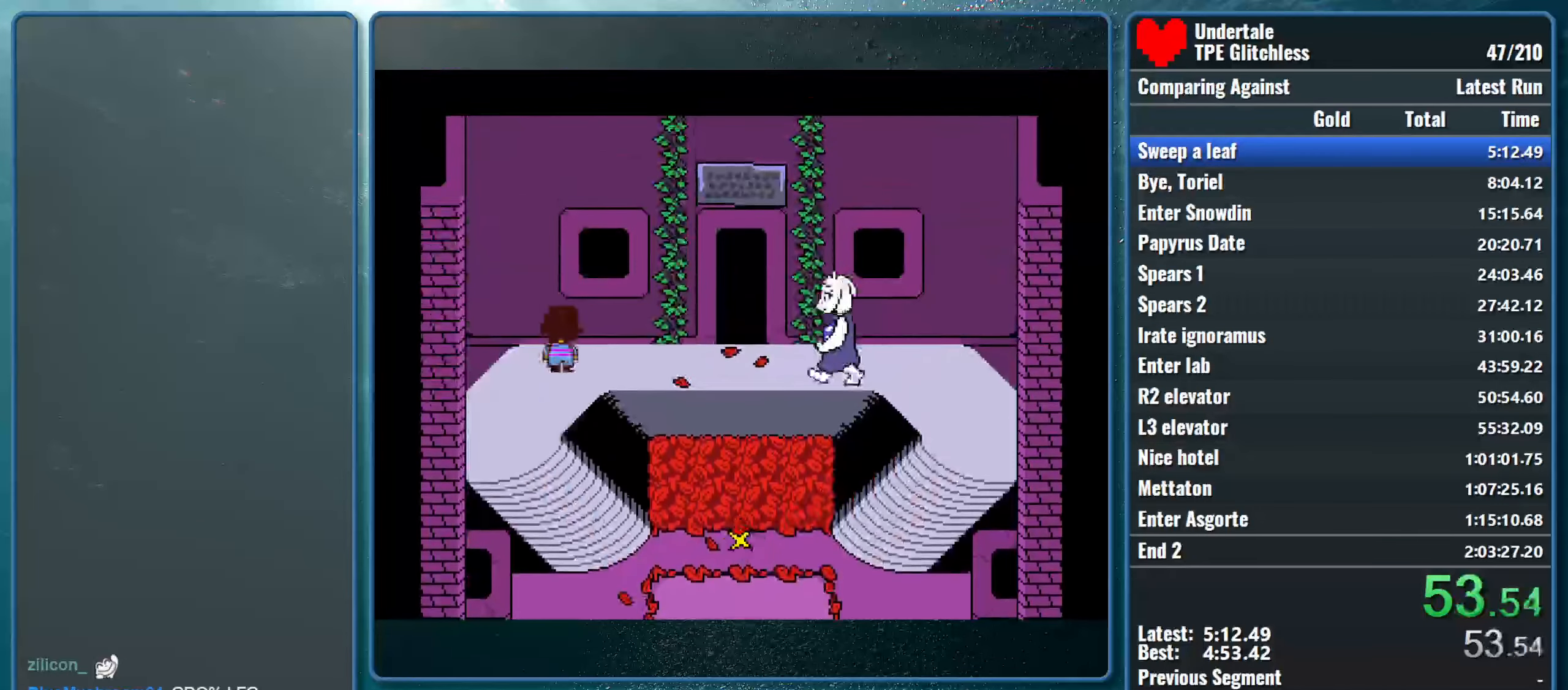
{"keys": ["return", "right", "shift", "up"], "events": [[467, "shift", "down"], [500, "return", "down"]]}
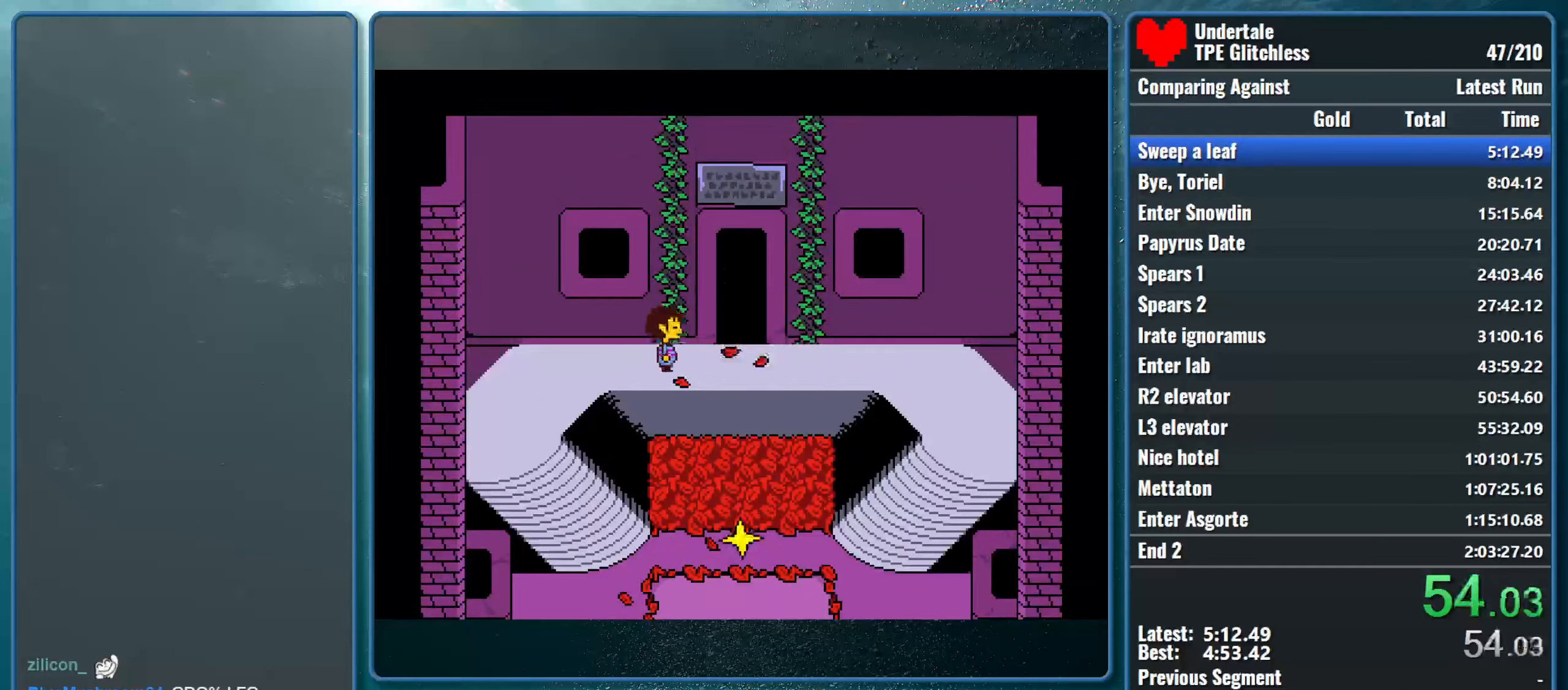
{"keys": ["right", "up", "x"], "events": [[33, "x", "down"], [67, "z", "down"], [100, "return", "up"], [100, "shift", "up"], [133, "z", "up"], [167, "shift", "down"], [200, "return", "down"], [200, "x", "up"], [233, "x", "down"], [300, "return", "up"], [300, "shift", "up"], [300, "z", "down"], [333, "z", "up"], [367, "shift", "down"], [367, "x", "up"], [433, "return", "down"], [433, "x", "down"], [467, "return", "up"], [500, "shift", "up"]]}
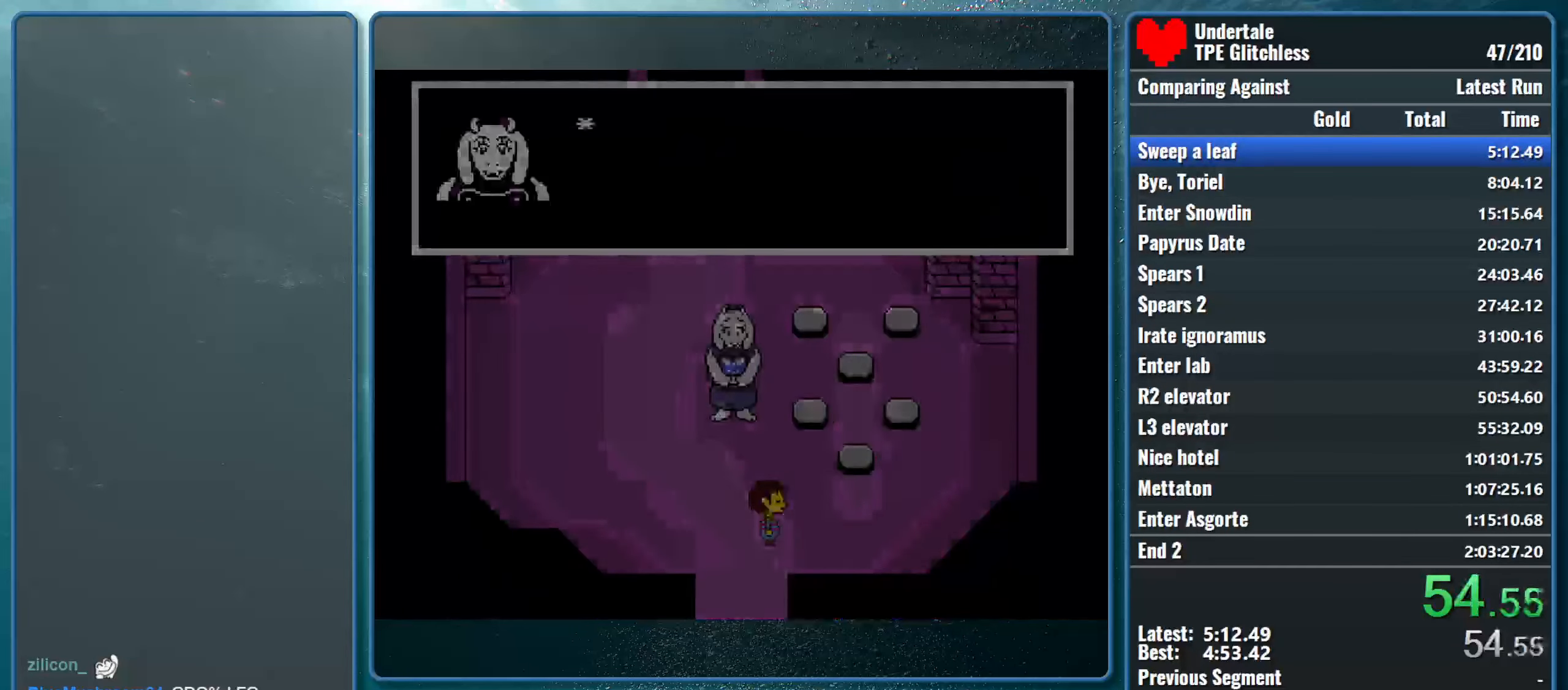
{"keys": ["right", "up", "x"], "events": [[67, "shift", "down"], [100, "x", "up"], [133, "return", "down"], [133, "x", "down"], [167, "z", "down"], [200, "return", "up"], [200, "shift", "up"], [233, "z", "up"], [267, "shift", "down"], [267, "x", "up"], [300, "return", "down"], [333, "x", "down"], [367, "z", "down"], [400, "return", "up"], [433, "shift", "up"], [467, "z", "up"]]}
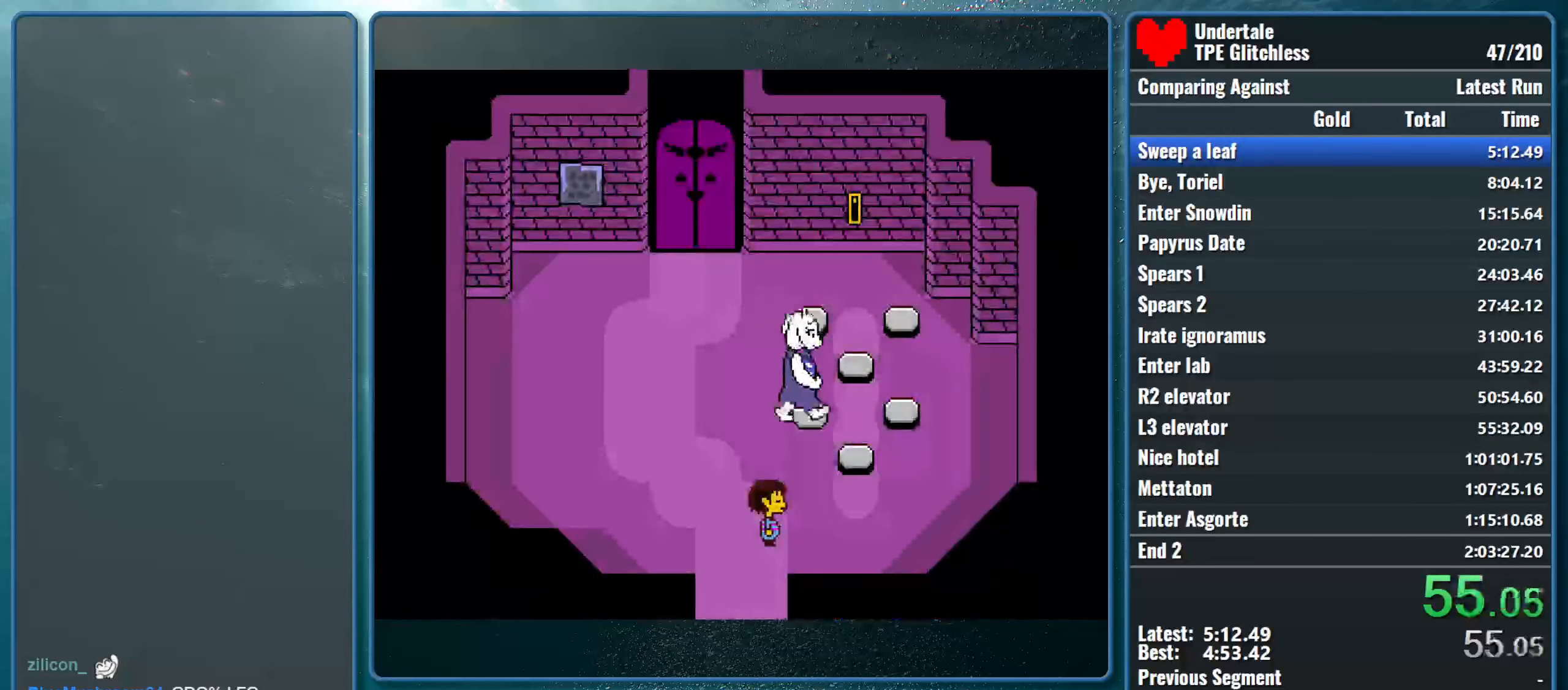
{"keys": ["right", "up"], "events": [[33, "x", "up"]]}
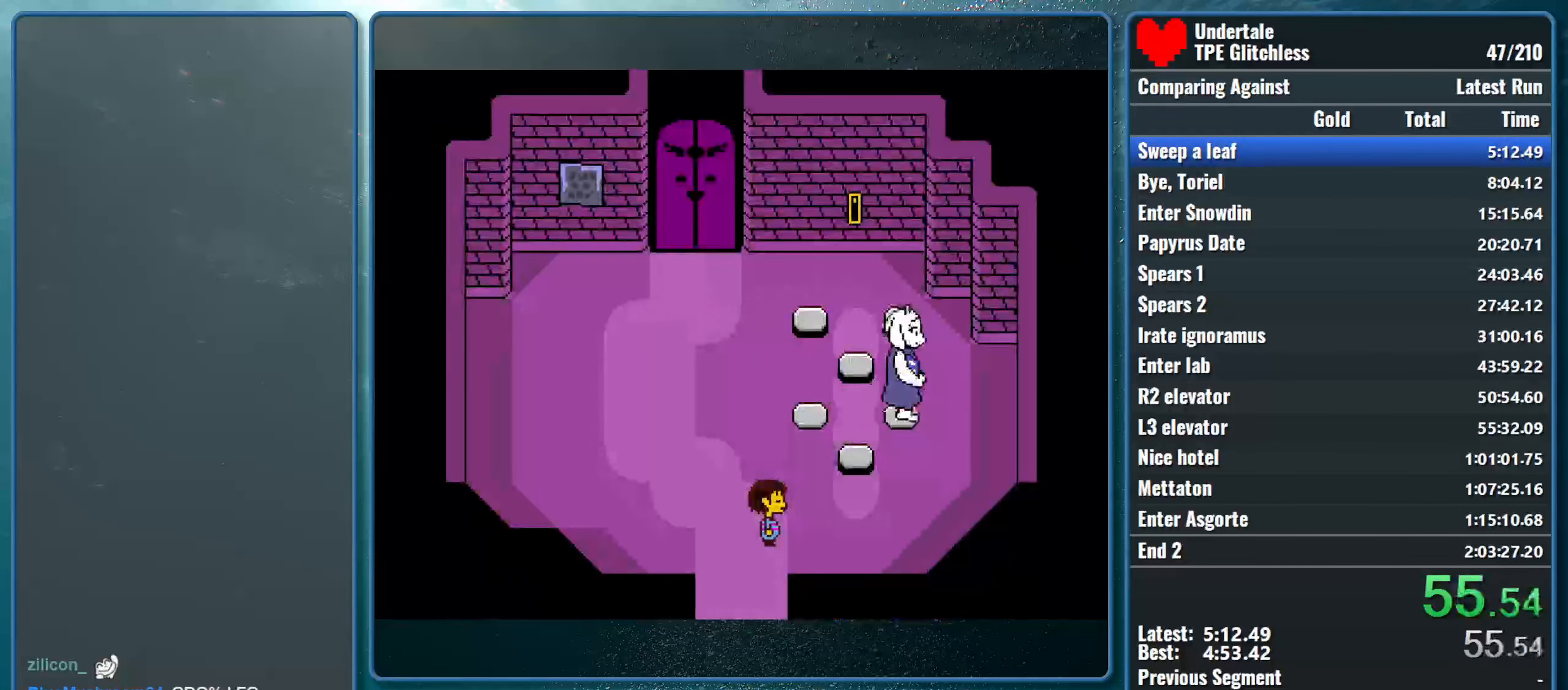
{"keys": ["right", "up"], "events": []}
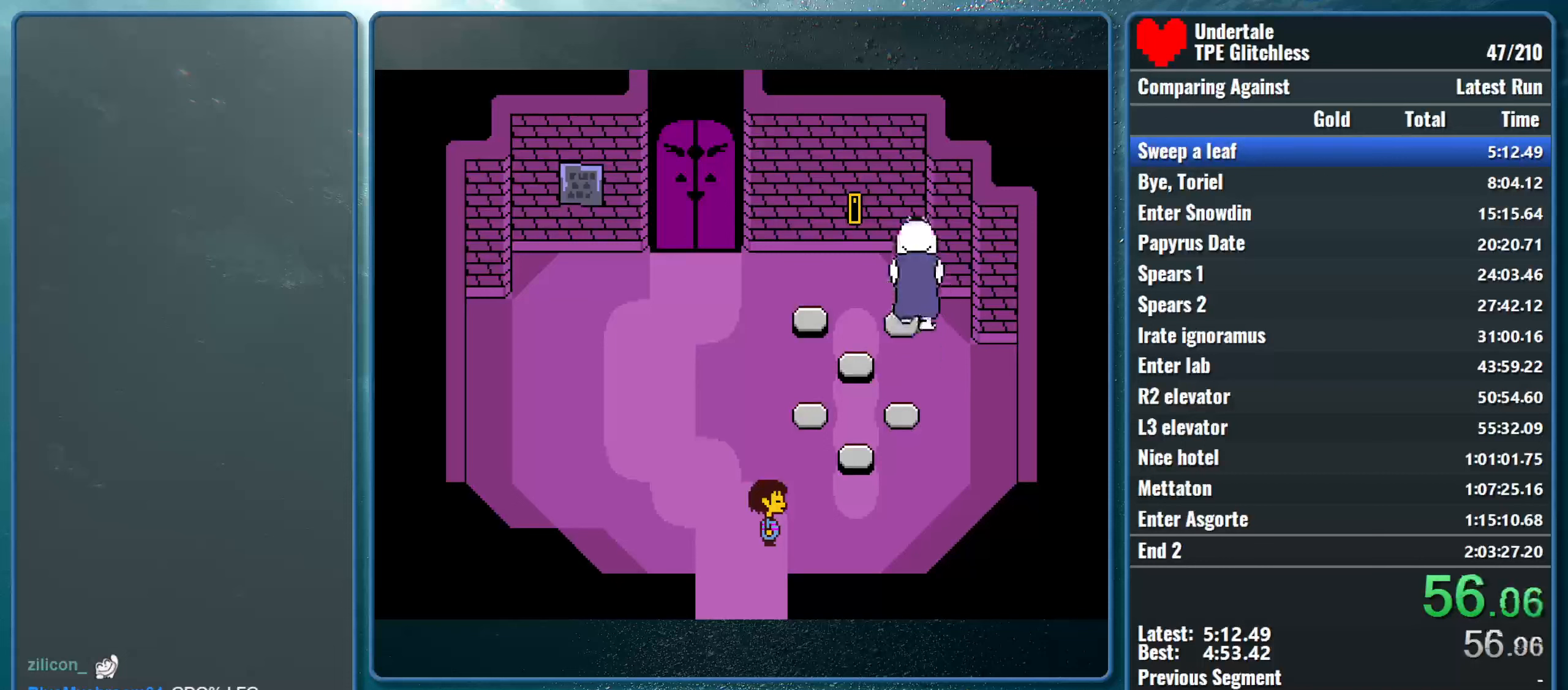
{"keys": ["right", "up"], "events": []}
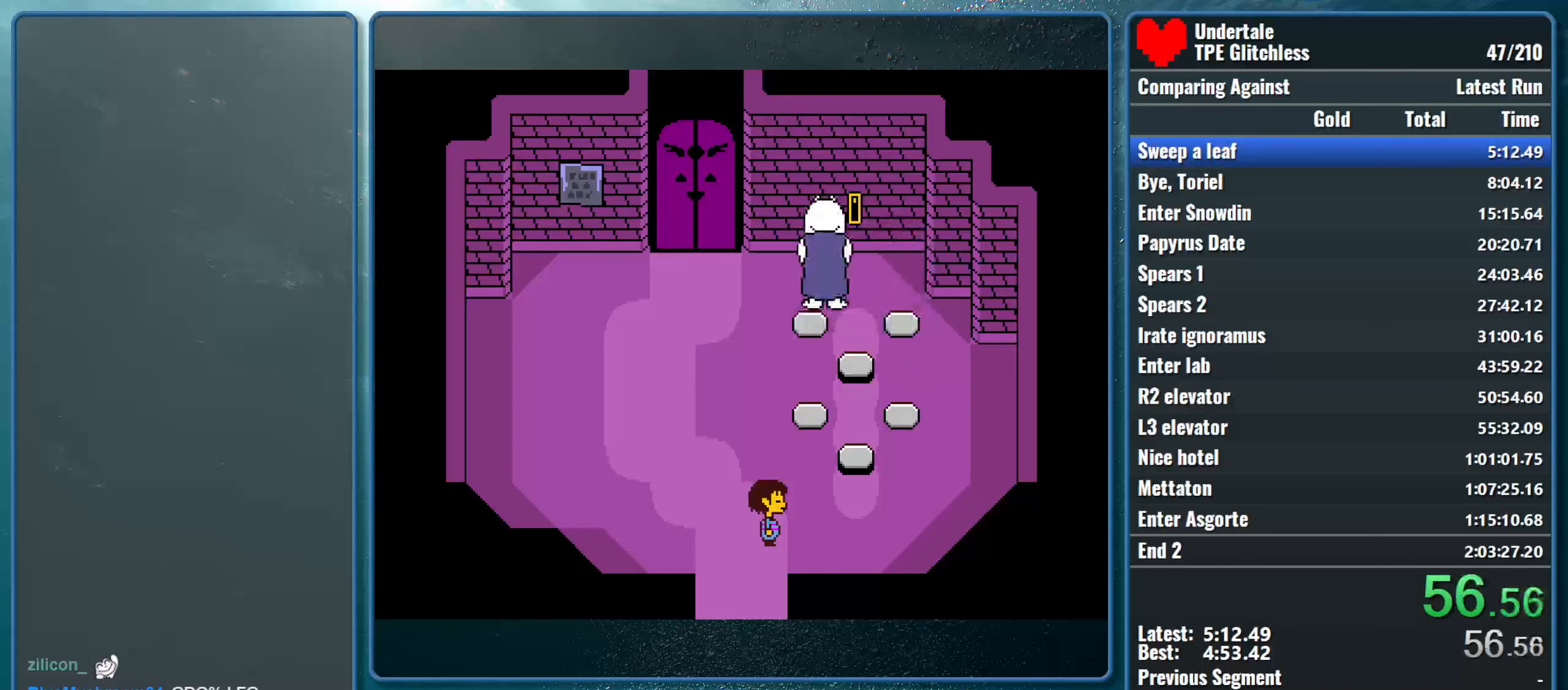
{"keys": ["right", "up"], "events": []}
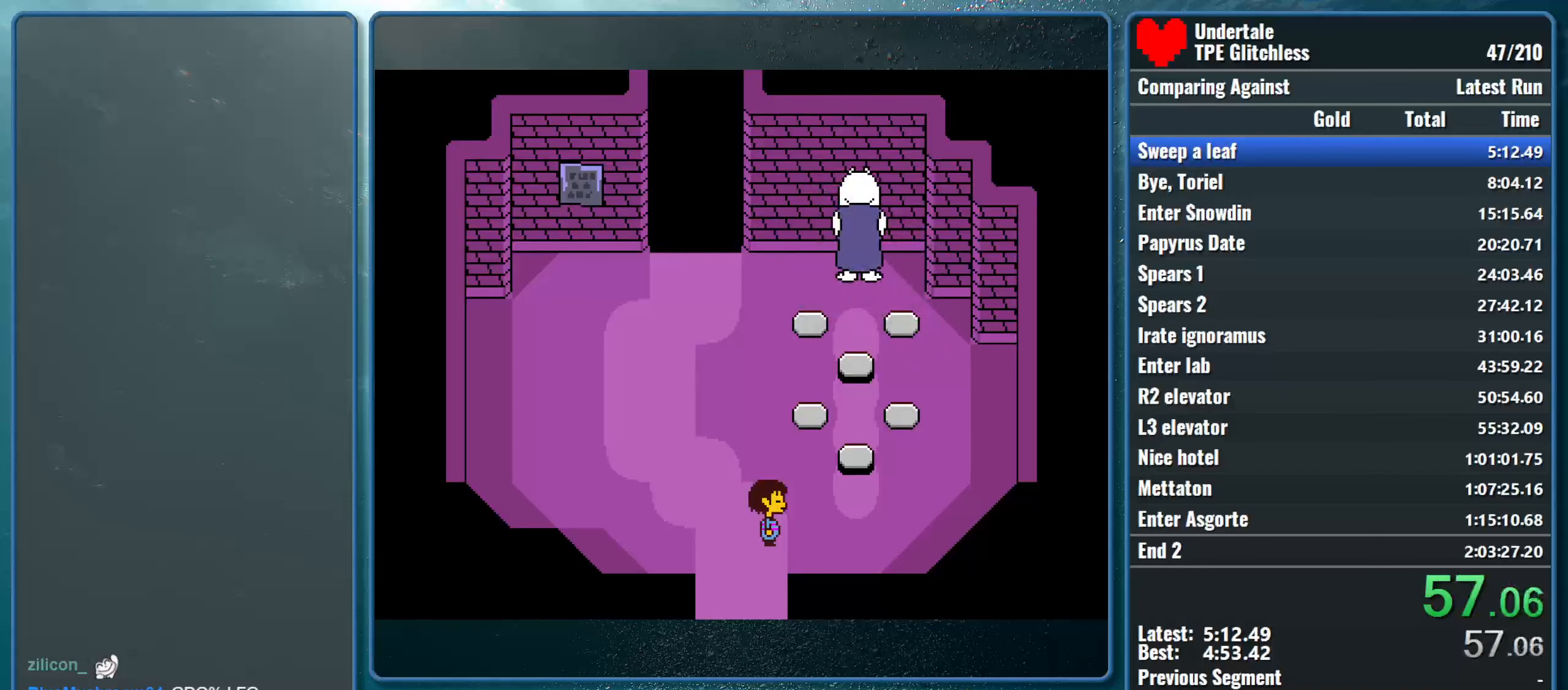
{"keys": ["right", "up"], "events": []}
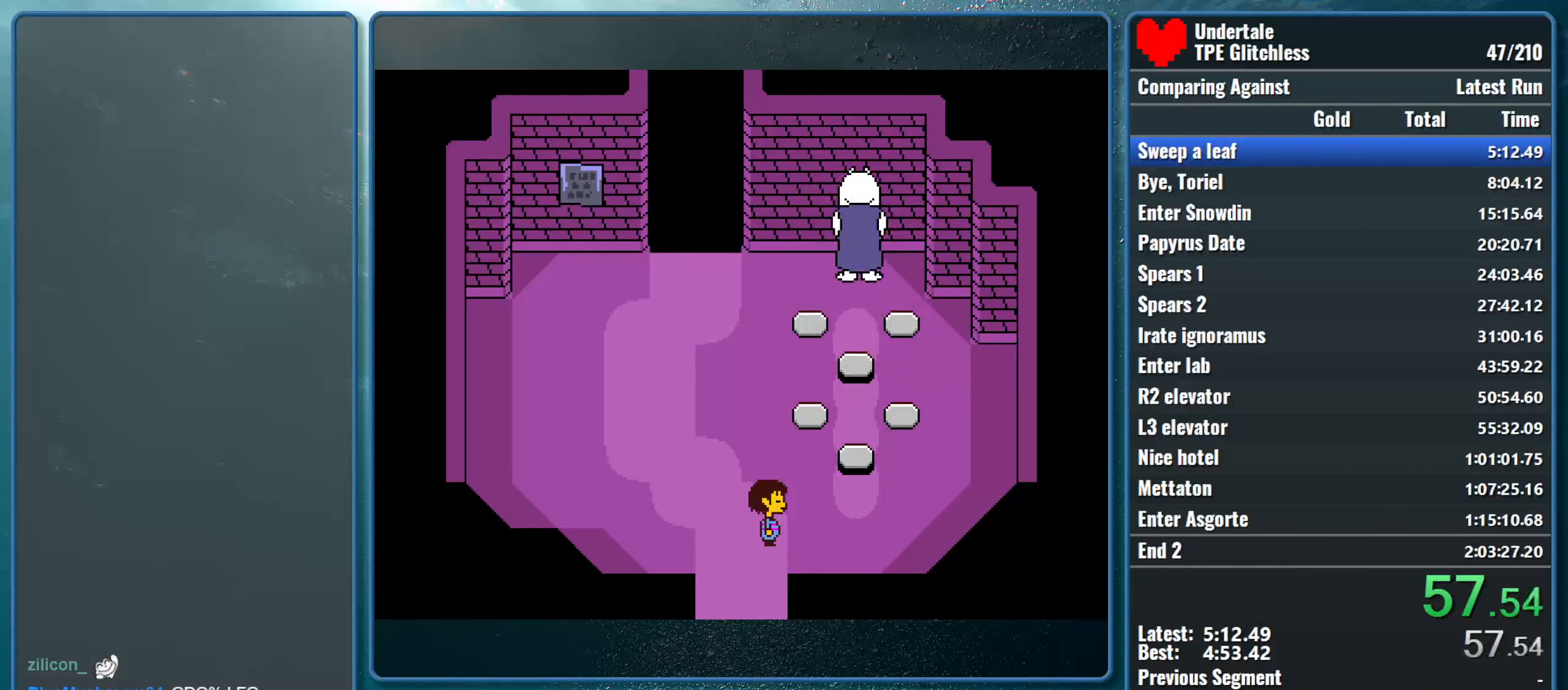
{"keys": ["right", "up"], "events": []}
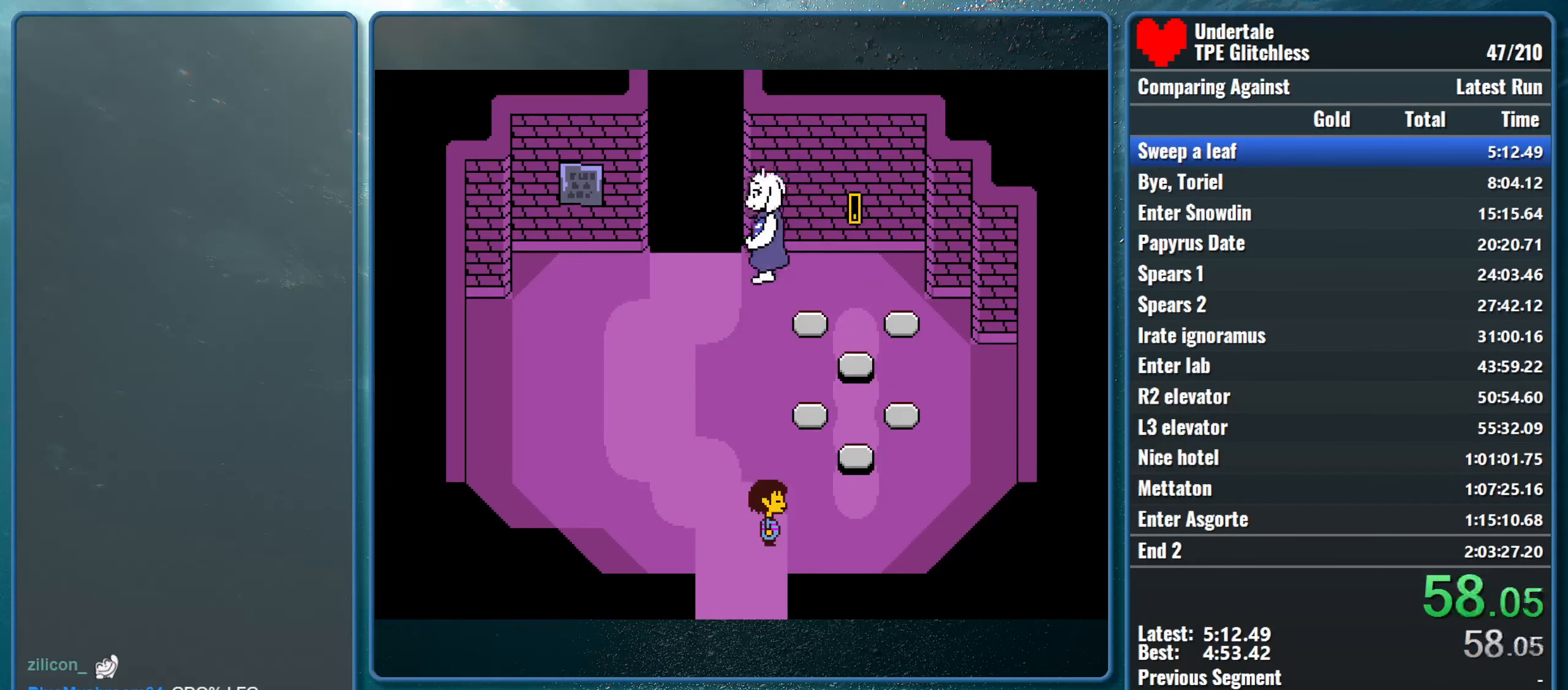
{"keys": ["right", "up"], "events": []}
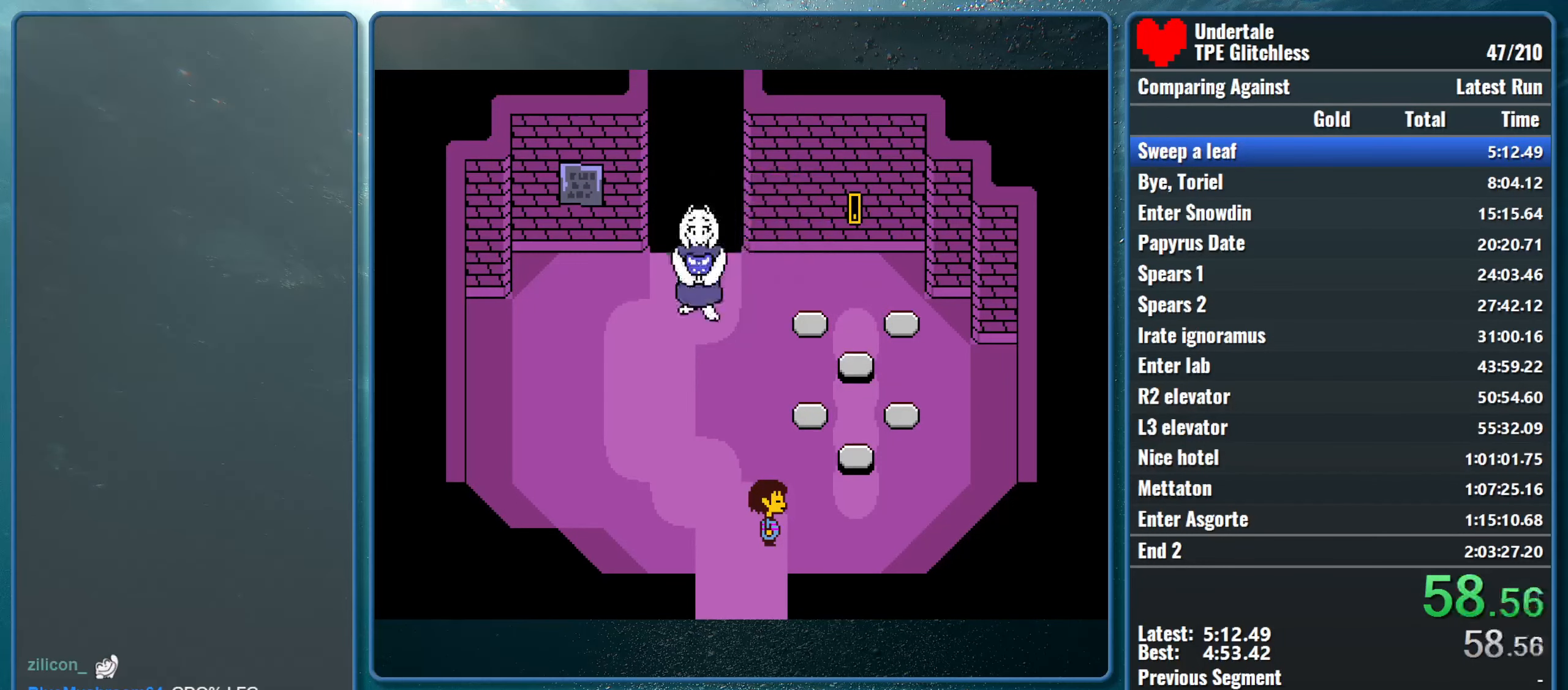
{"keys": ["return", "right", "shift", "up", "x"], "events": [[233, "shift", "down"], [266, "return", "down"], [300, "x", "down"], [333, "z", "down"], [366, "return", "up"], [366, "shift", "up"], [366, "z", "up"], [400, "shift", "down"], [433, "x", "up"], [466, "return", "down"], [500, "x", "down"]]}
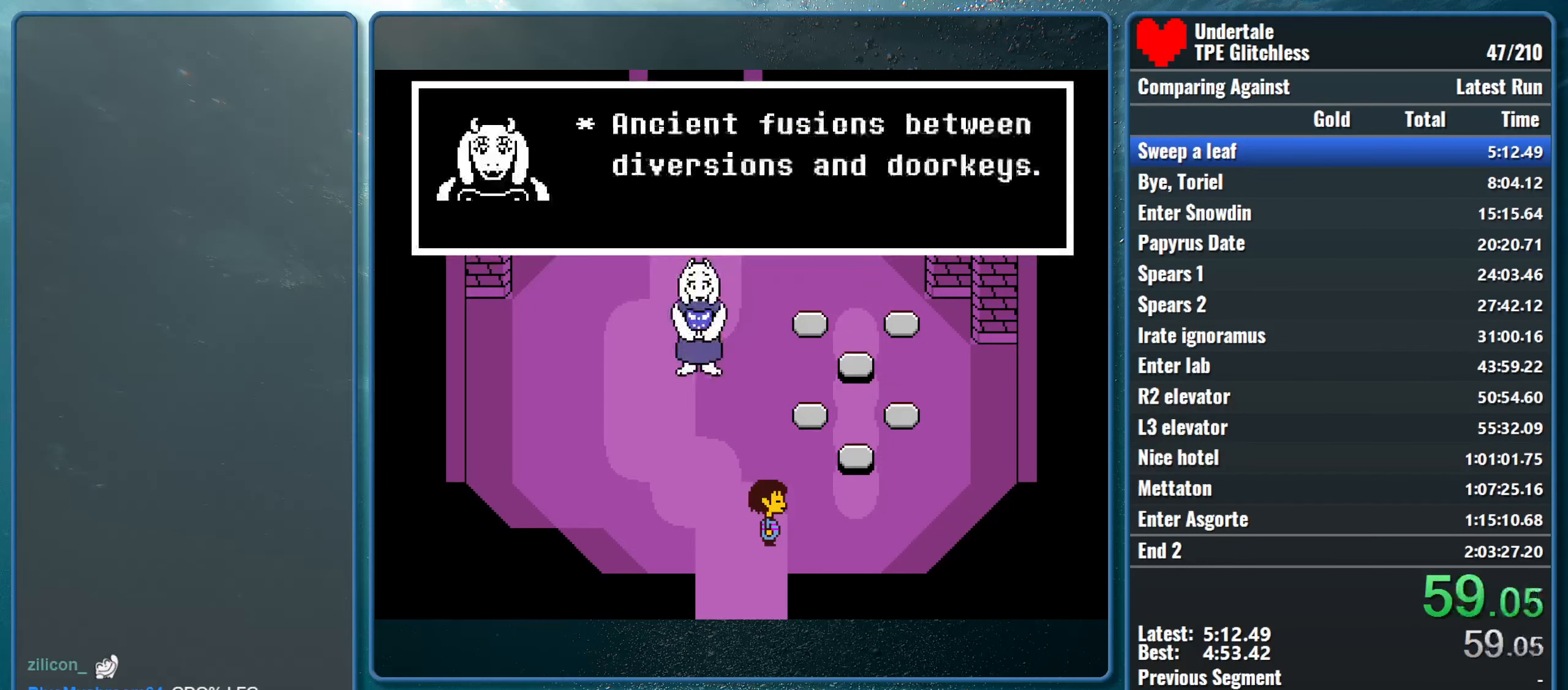
{"keys": ["up", "x", "z"], "events": [[33, "return", "up"], [33, "shift", "up"], [33, "z", "down"], [100, "shift", "down"], [100, "z", "up"], [166, "return", "down"], [166, "x", "up"], [200, "x", "down"], [233, "return", "up"], [233, "shift", "up"], [233, "z", "down"], [300, "shift", "down"], [300, "z", "up"], [366, "return", "down"], [366, "x", "up"], [400, "x", "down"], [433, "return", "up"], [433, "shift", "up"], [433, "z", "down"], [500, "right", "up"]]}
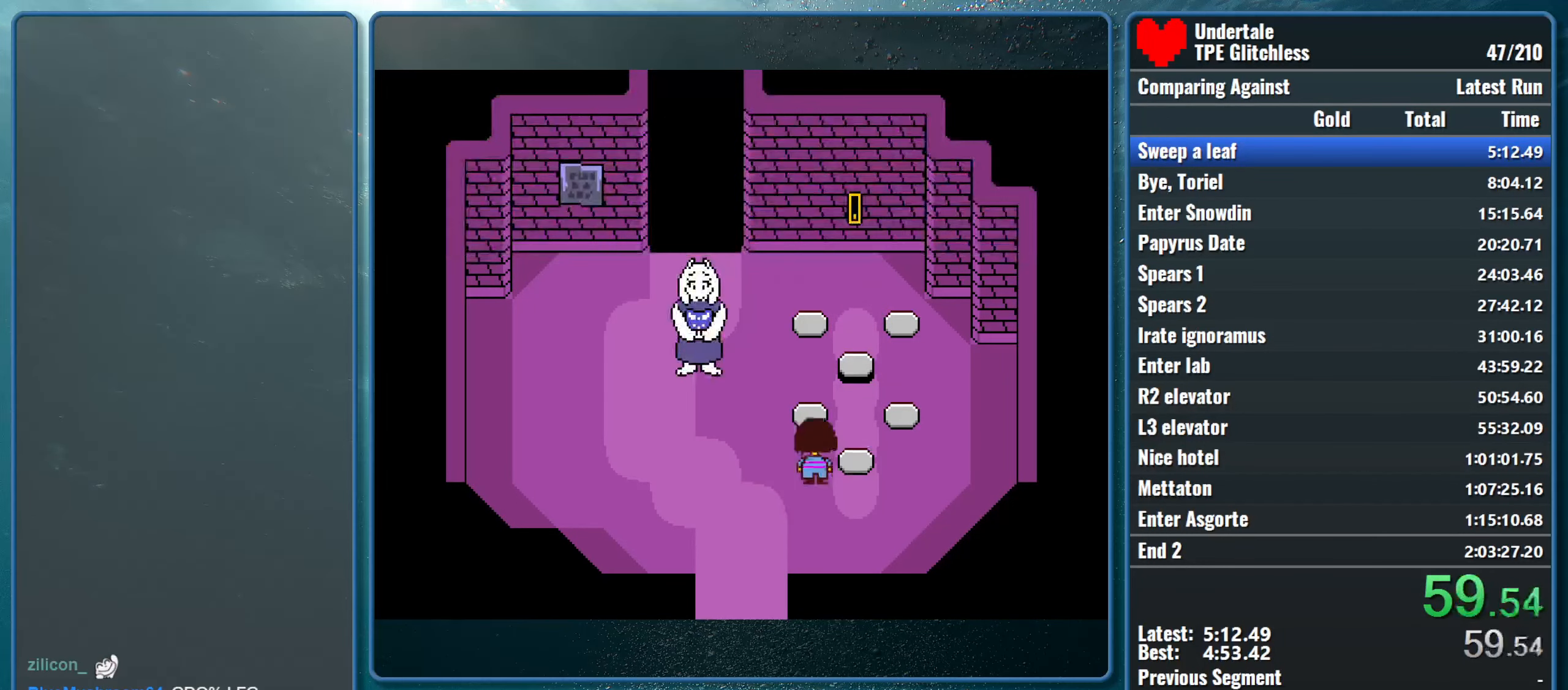
{"keys": ["up"], "events": [[33, "z", "up"], [66, "x", "up"]]}
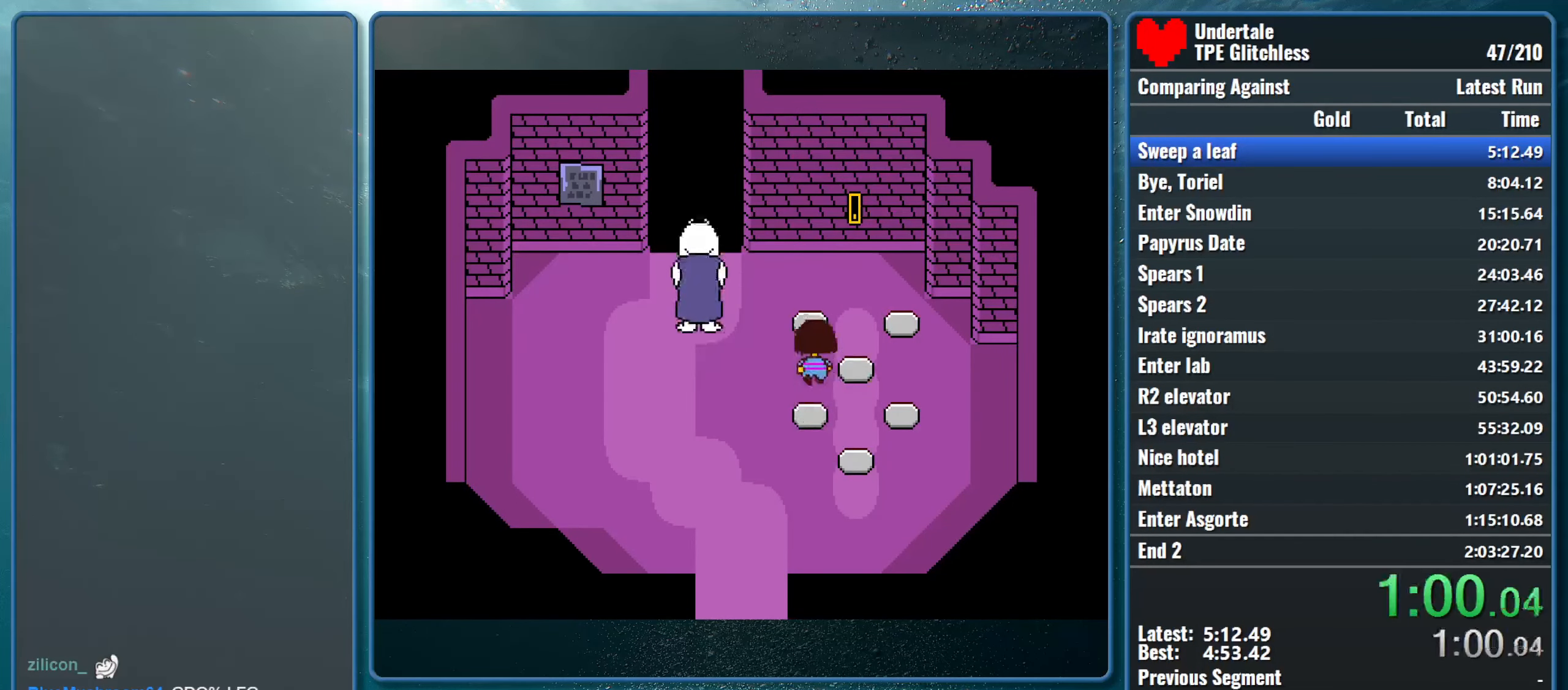
{"keys": ["left", "up"], "events": [[33, "left", "down"]]}
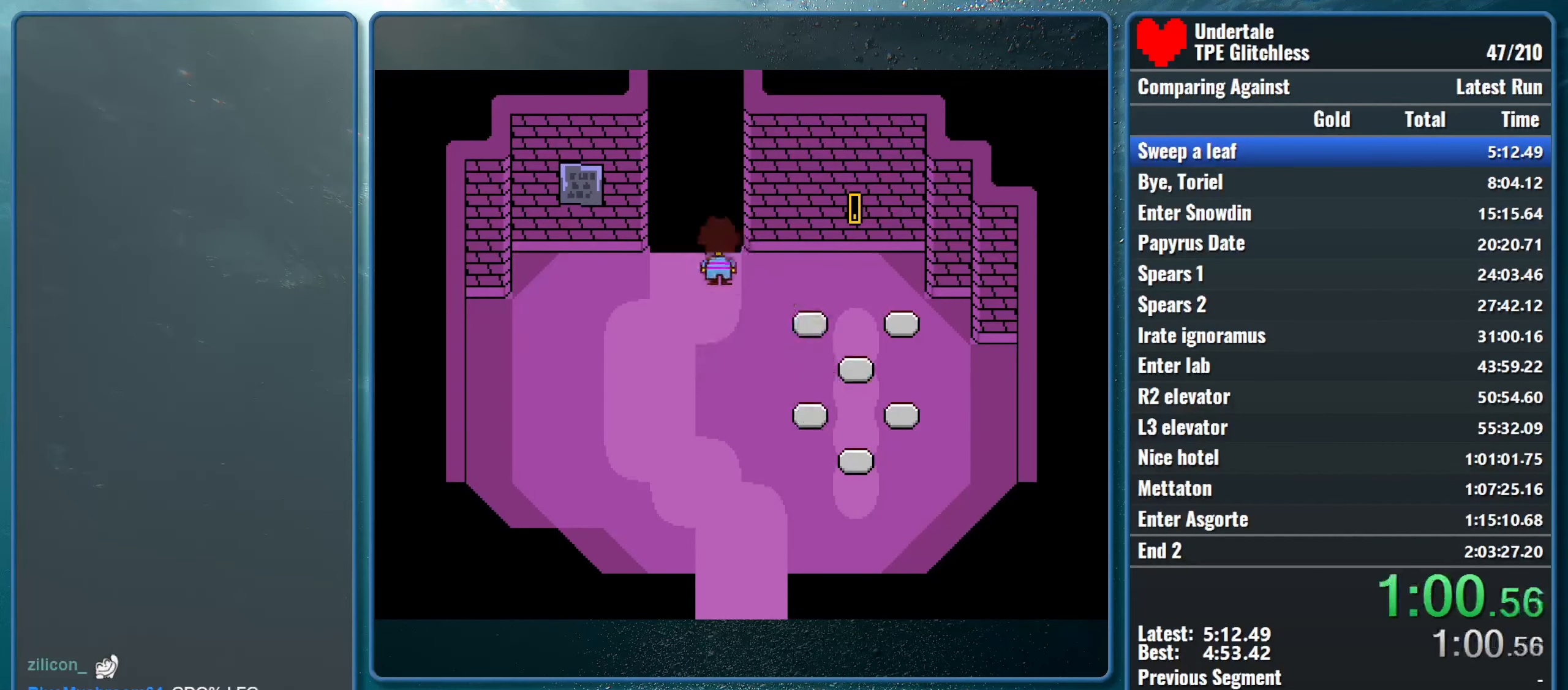
{"keys": ["right", "up", "x"], "events": [[33, "right", "down"], [100, "left", "up"], [333, "shift", "down"], [366, "return", "down"], [433, "x", "down"], [466, "shift", "up"], [466, "z", "down"], [500, "return", "up"], [500, "z", "up"]]}
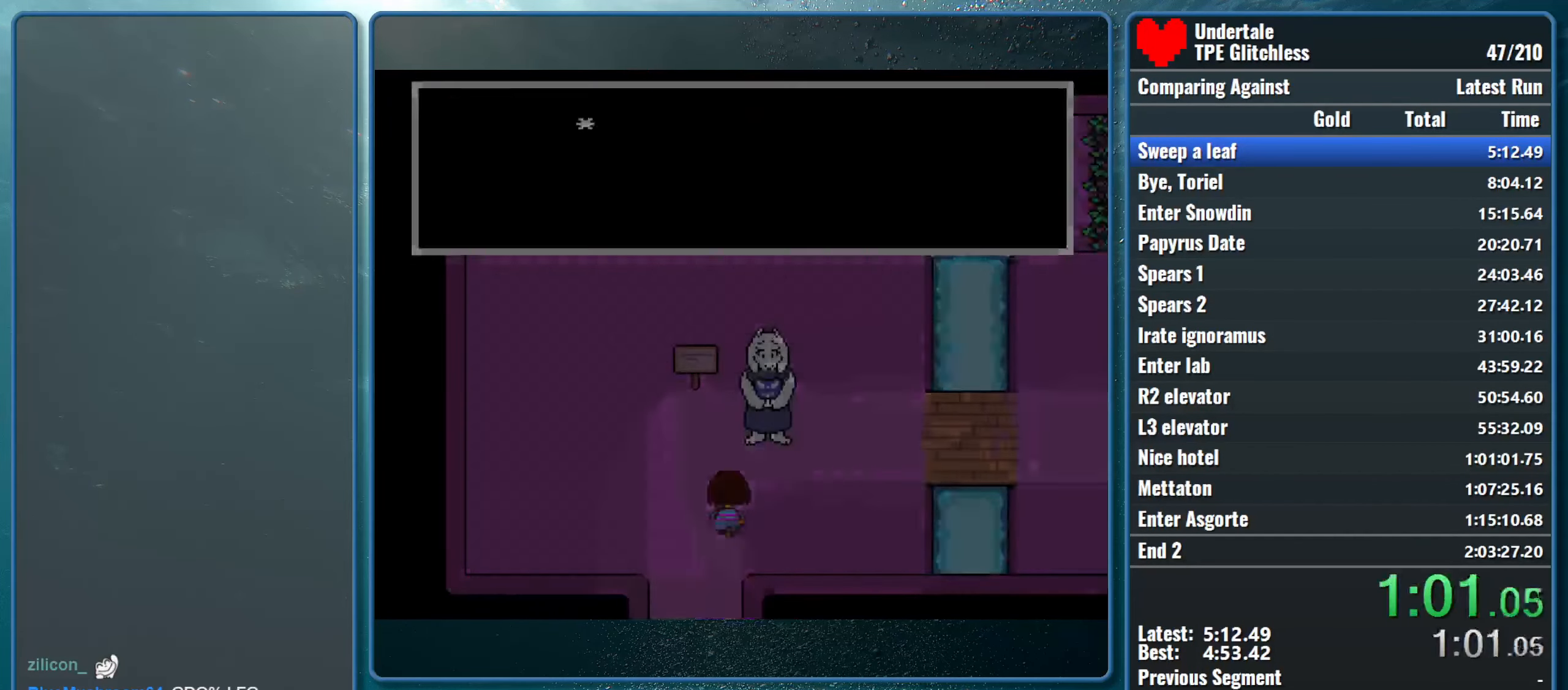
{"keys": ["right", "up"], "events": [[33, "shift", "down"], [66, "x", "up"], [100, "return", "down"], [133, "x", "down"], [167, "return", "up"], [167, "z", "down"], [200, "shift", "up"], [200, "z", "up"], [234, "shift", "down"], [267, "x", "up"], [300, "return", "down"], [334, "x", "down"], [367, "z", "down"], [400, "return", "up"], [400, "shift", "up"], [467, "z", "up"], [500, "x", "up"]]}
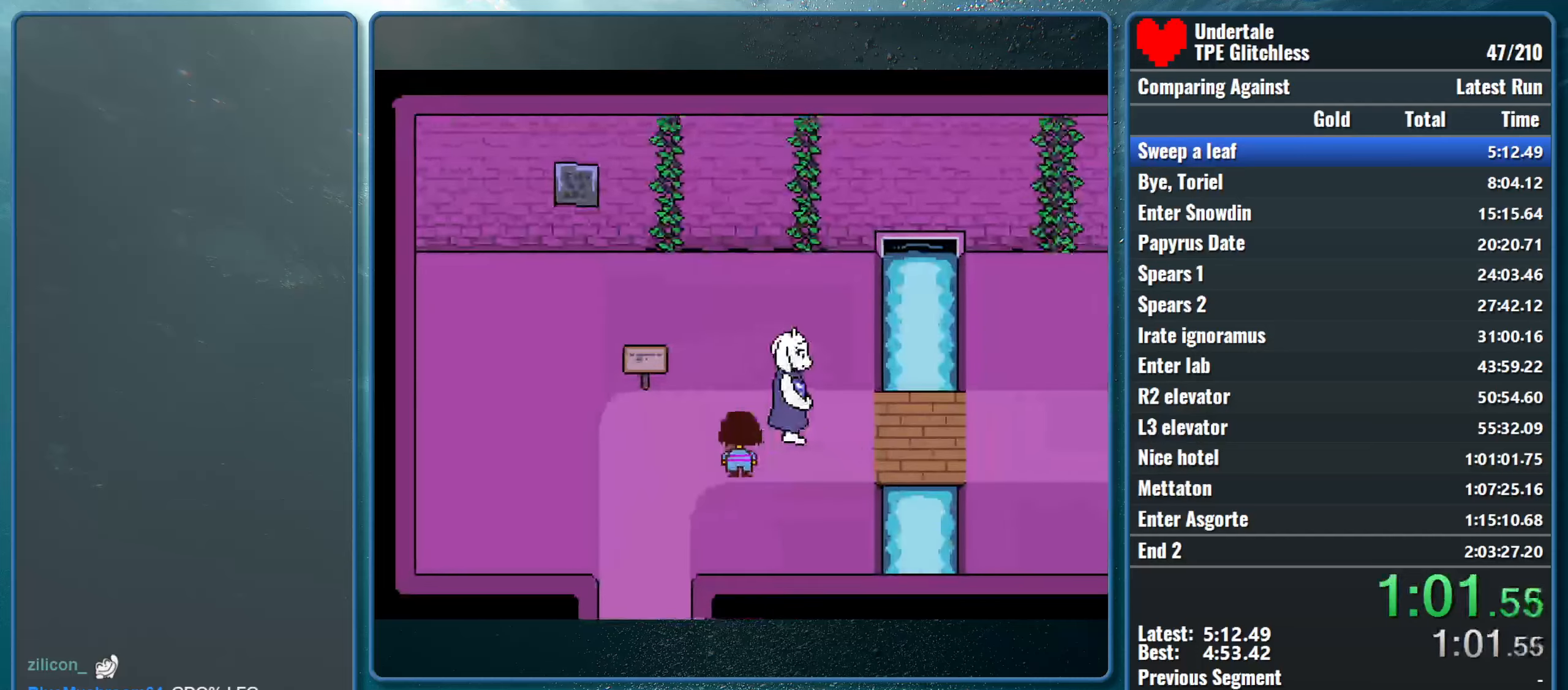
{"keys": ["right"], "events": [[167, "up", "up"]]}
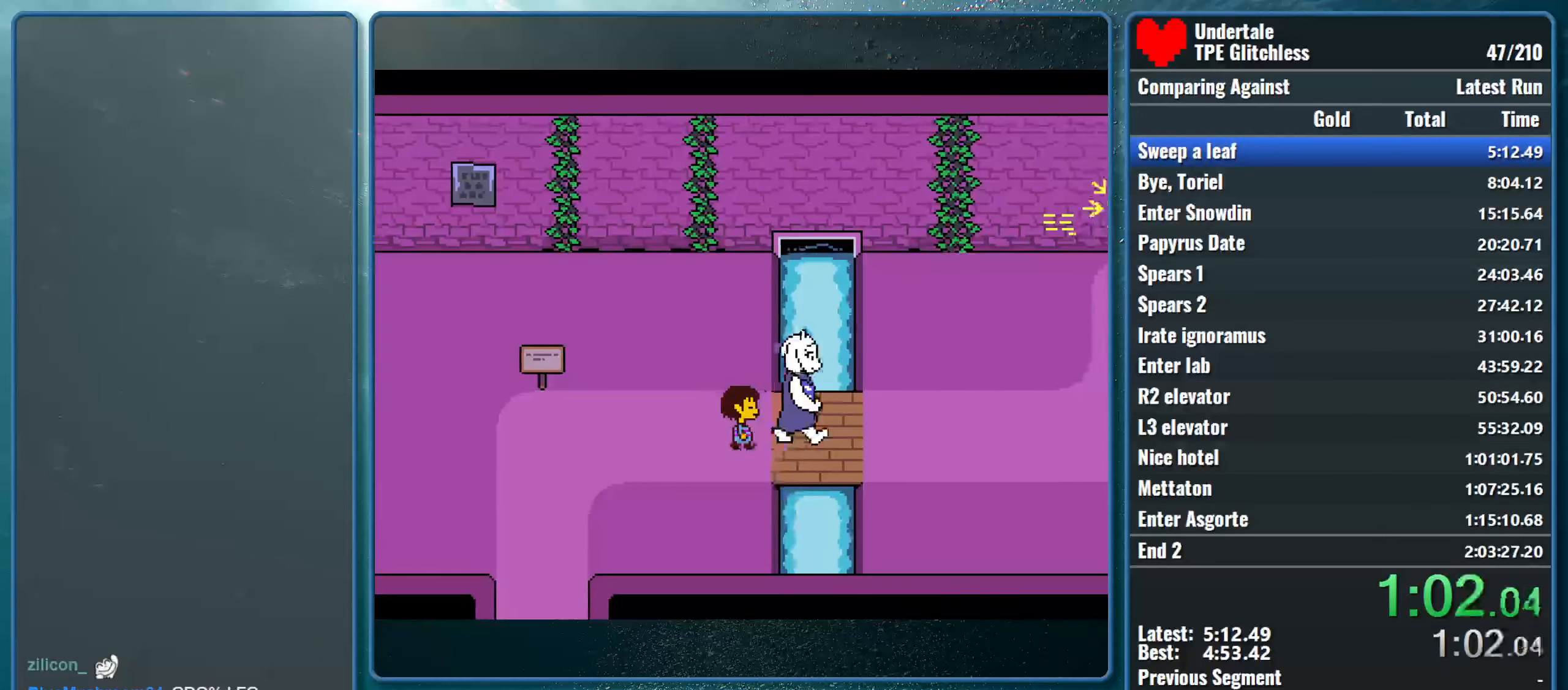
{"keys": ["down", "right", "up"], "events": [[67, "up", "down"], [100, "down", "down"]]}
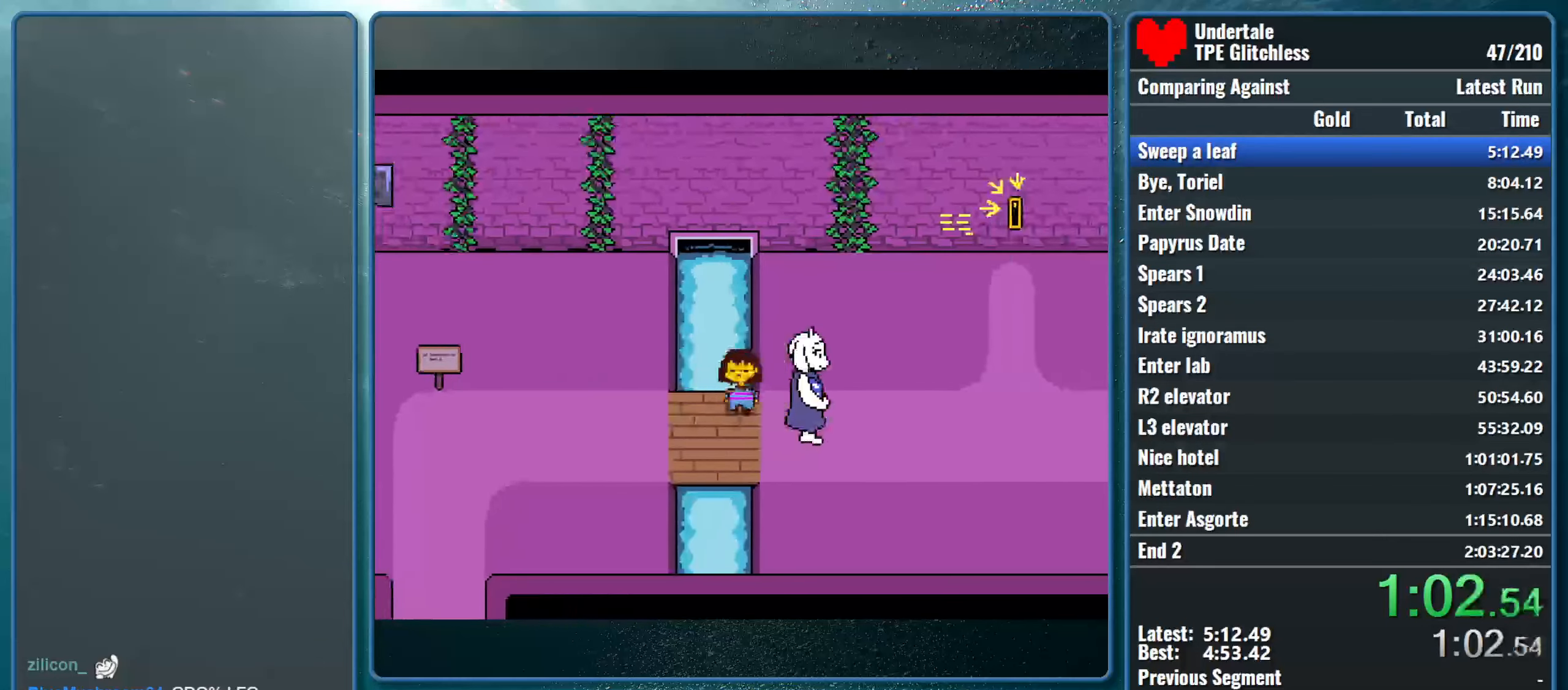
{"keys": ["down", "right", "up"], "events": []}
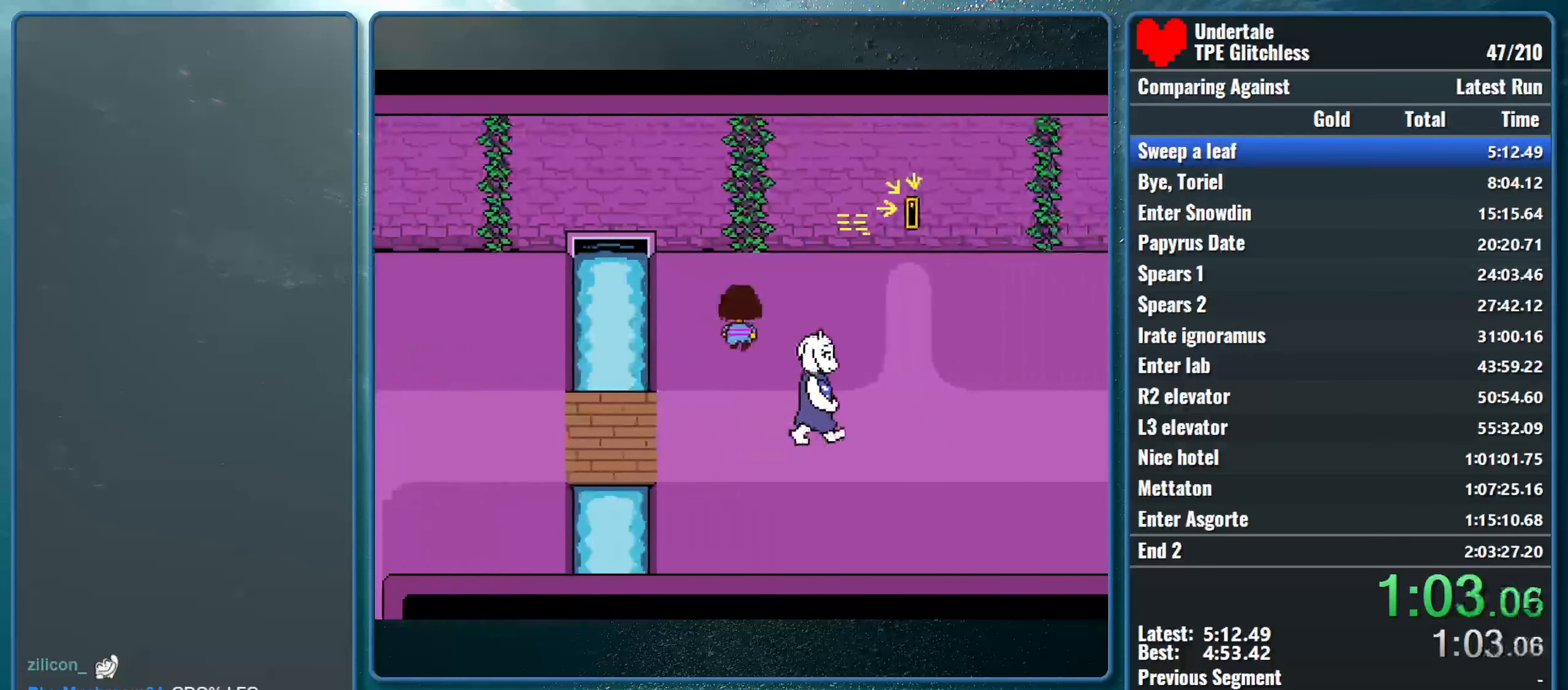
{"keys": ["down", "right", "up"], "events": []}
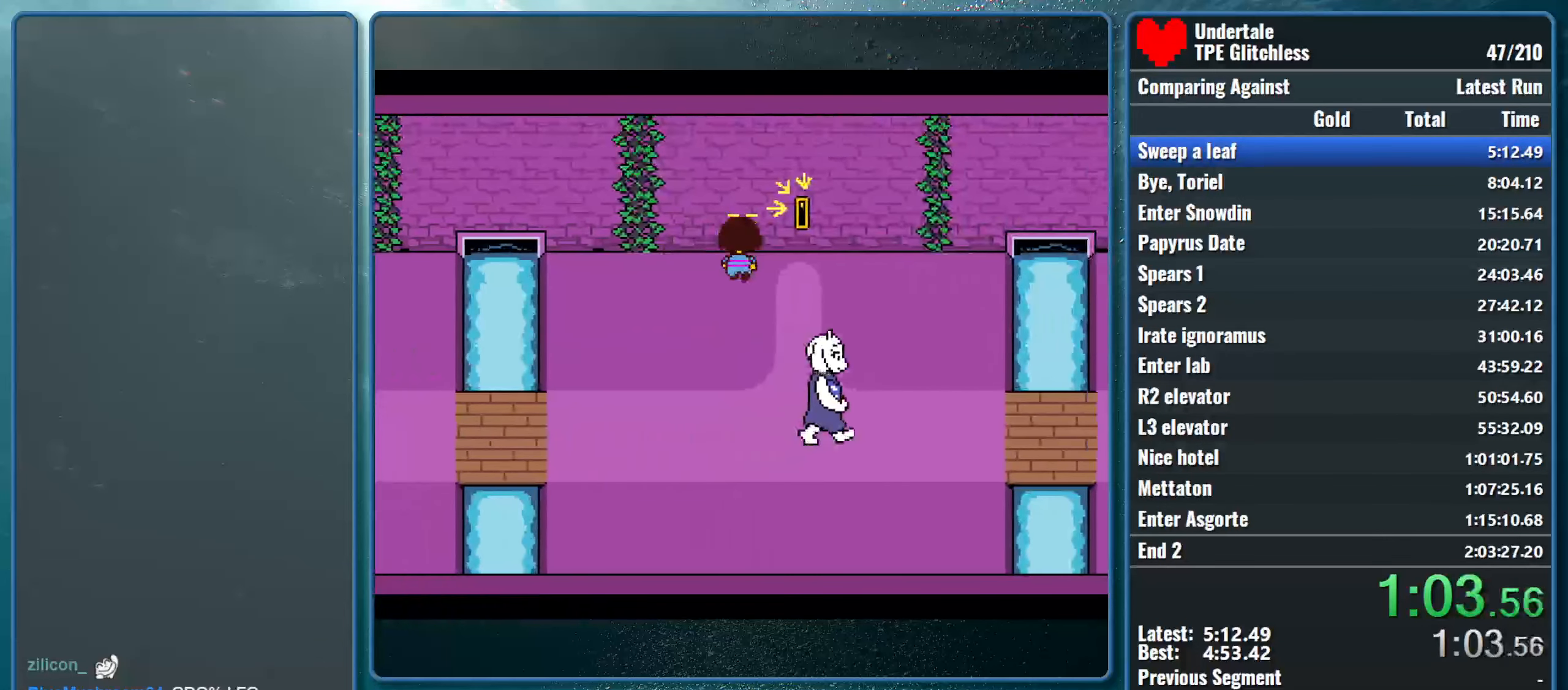
{"keys": ["down", "right"], "events": [[300, "z", "down"], [434, "up", "up"], [467, "z", "up"]]}
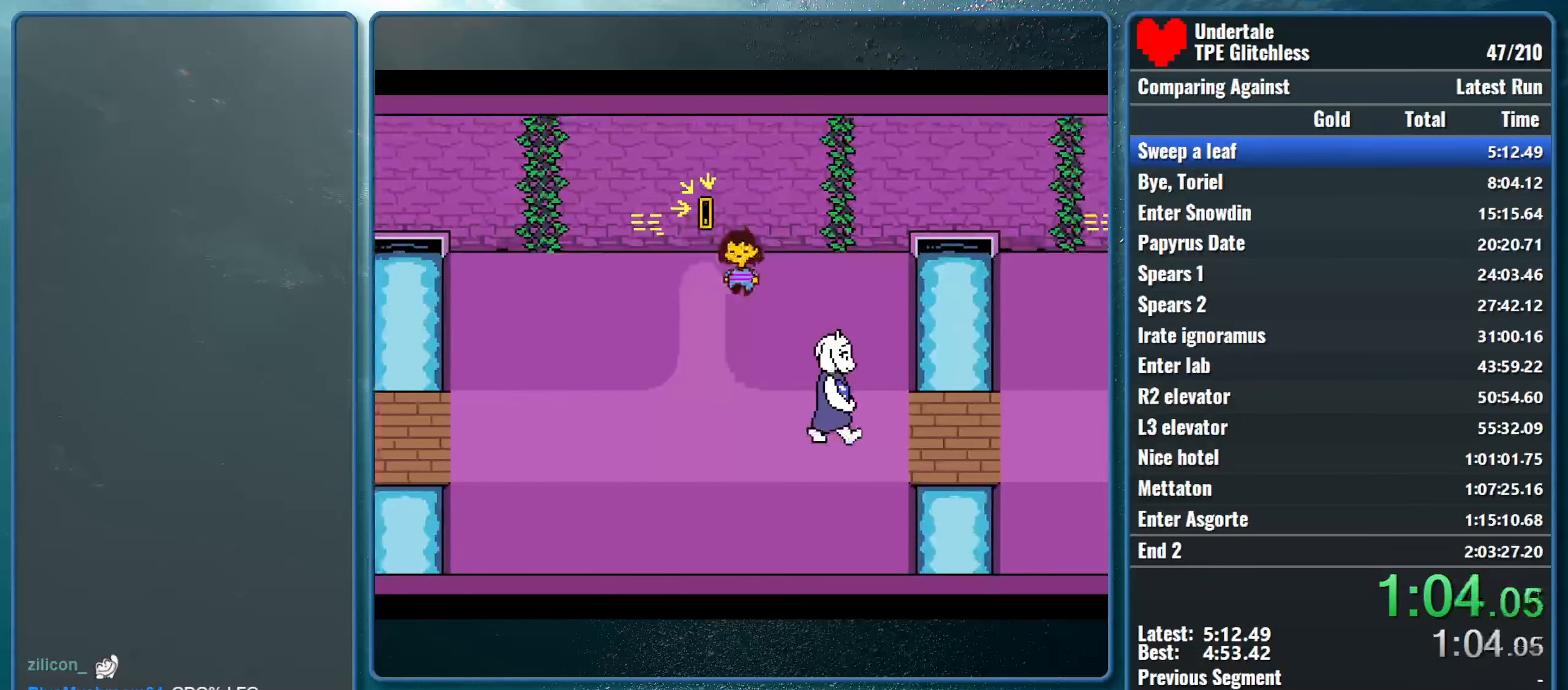
{"keys": ["down", "right"], "events": []}
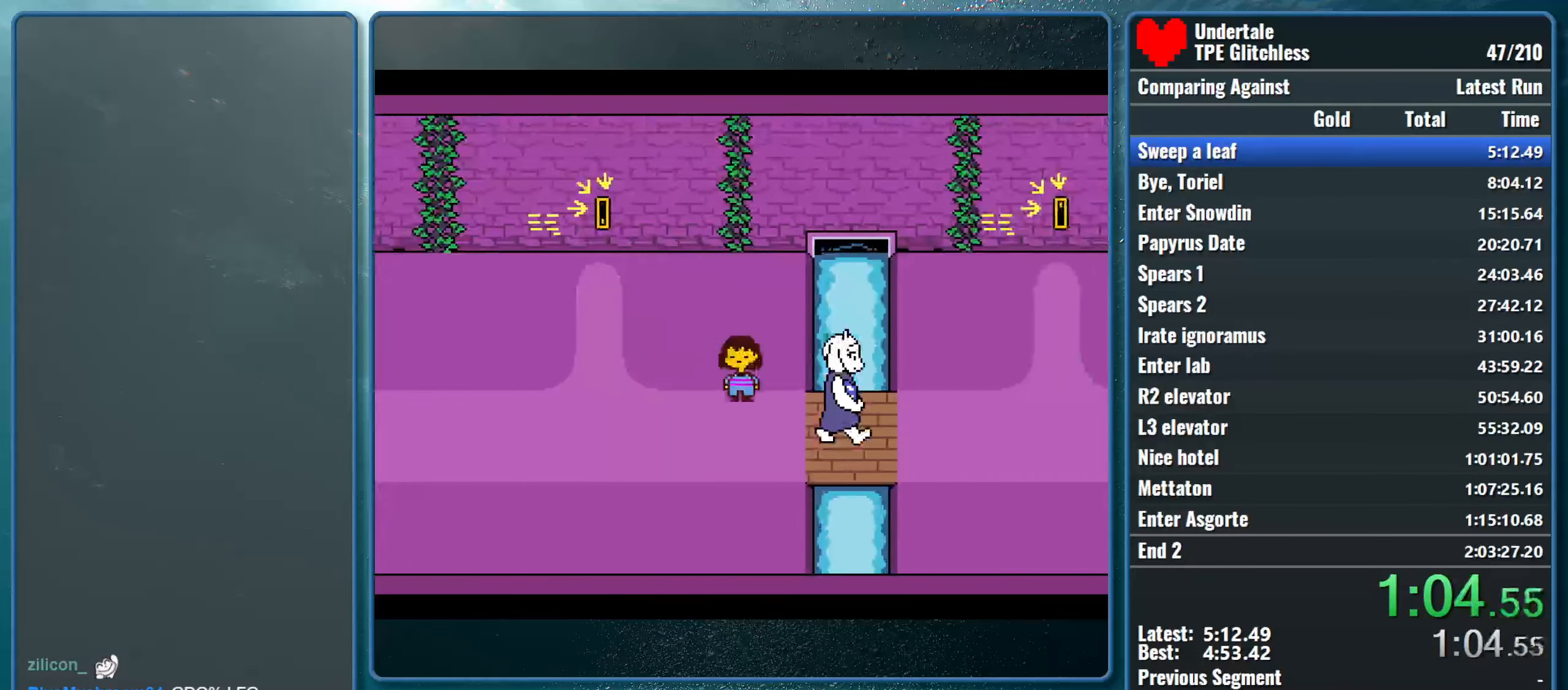
{"keys": ["down", "right", "up"], "events": [[267, "up", "down"]]}
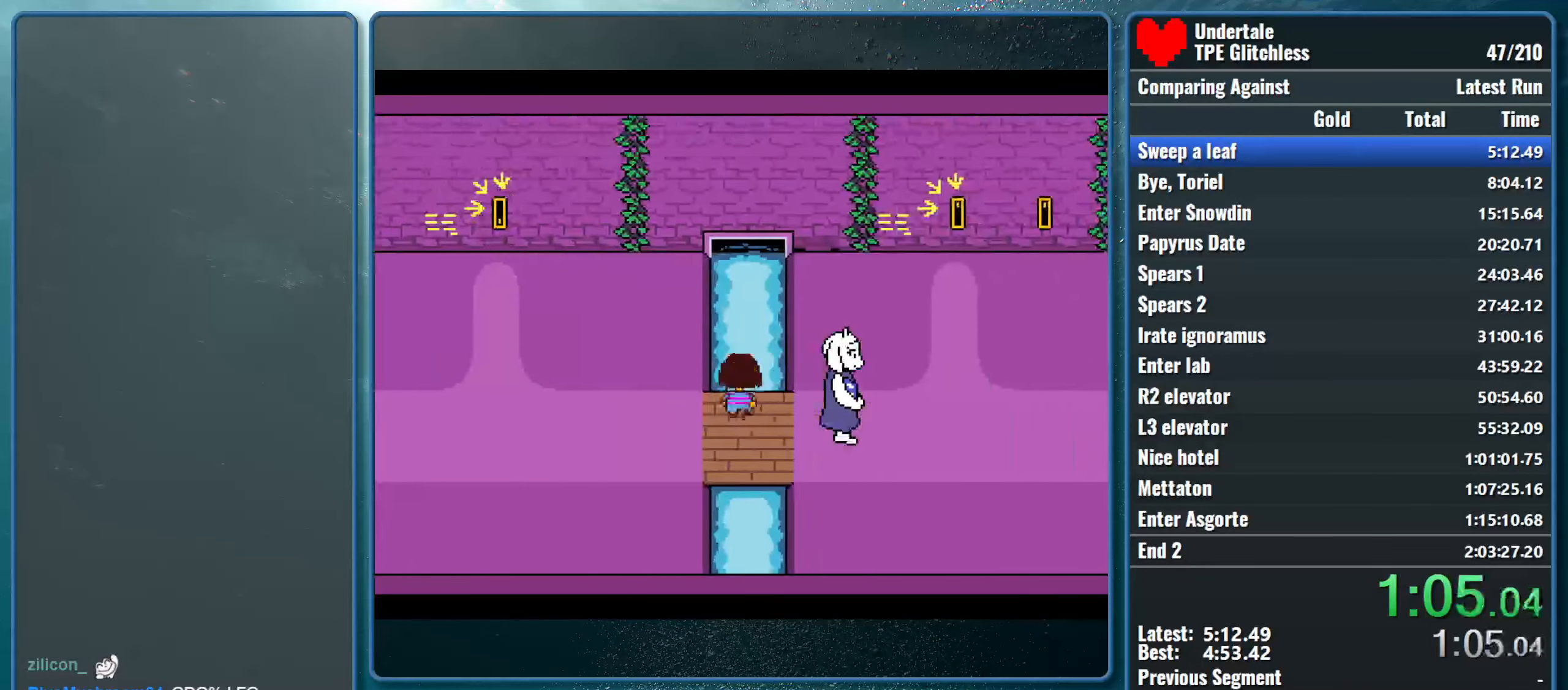
{"keys": ["down", "right", "up"], "events": []}